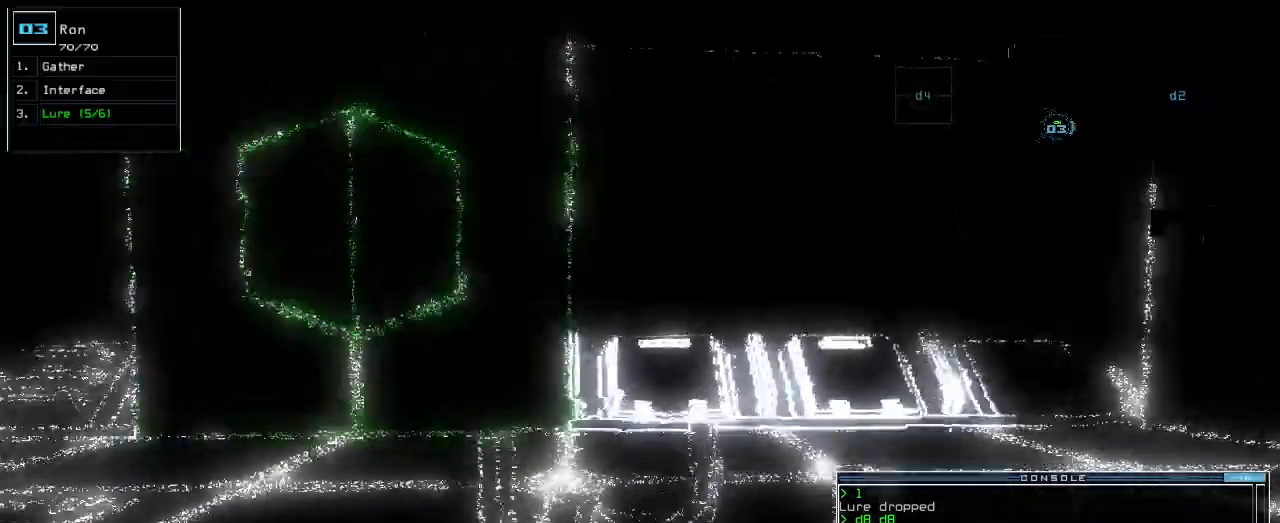
Gameplay with keyboard; each line is a JSON object with the keys held at the frame after it. "events" lists presses ("down") and releases ("up") of ".", "0", "1", "2", "3", "4", "5", "6", "7", "8", "9", "a", "b", "backspace", "c", "caps_lock", "comma", "ctrl_l", "ctrl_r", "d", "down", "e", "equals", "escape", "f", "f1", "g", "h", "i", "j", "k", "l", "left", "m", "minus", "n", "o", "p", "q", "quote", "r", "return", "right", "s", "semicolon", "shift_l", "shift_r", "space", "t", "tab", "tilde", "u", "up", "v", "w", "x", "y" and "z" between this image and that frame as [ms after this image, input, new state], when the widget could be followed in between. No other keys are recorded. Mouse input is not recorded.
{"keys": ["up"], "events": [[20, "left", "down"], [140, "left", "up"], [260, "d", "down"], [360, "d", "up"]]}
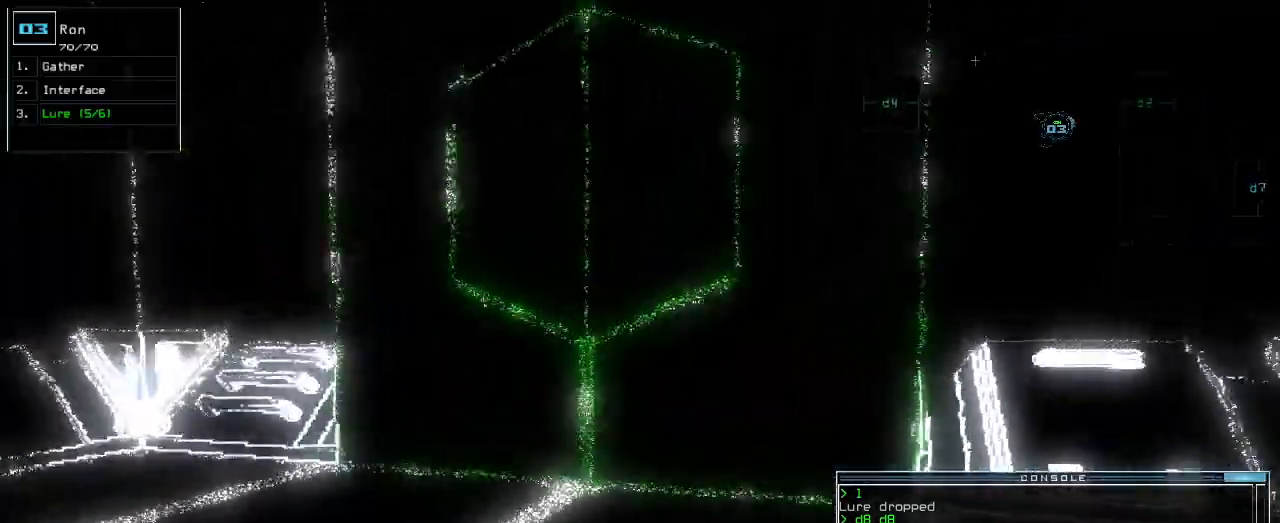
{"keys": ["up"], "events": [[40, "2", "down"], [120, "2", "up"], [120, "return", "down"], [220, "return", "up"]]}
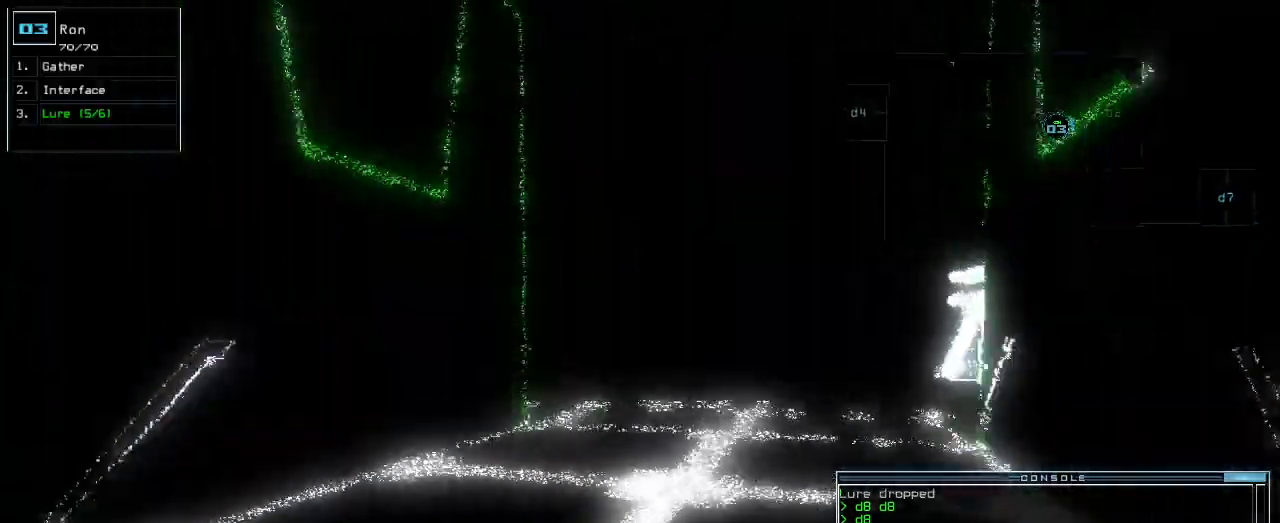
{"keys": ["right", "up"], "events": [[460, "right", "down"]]}
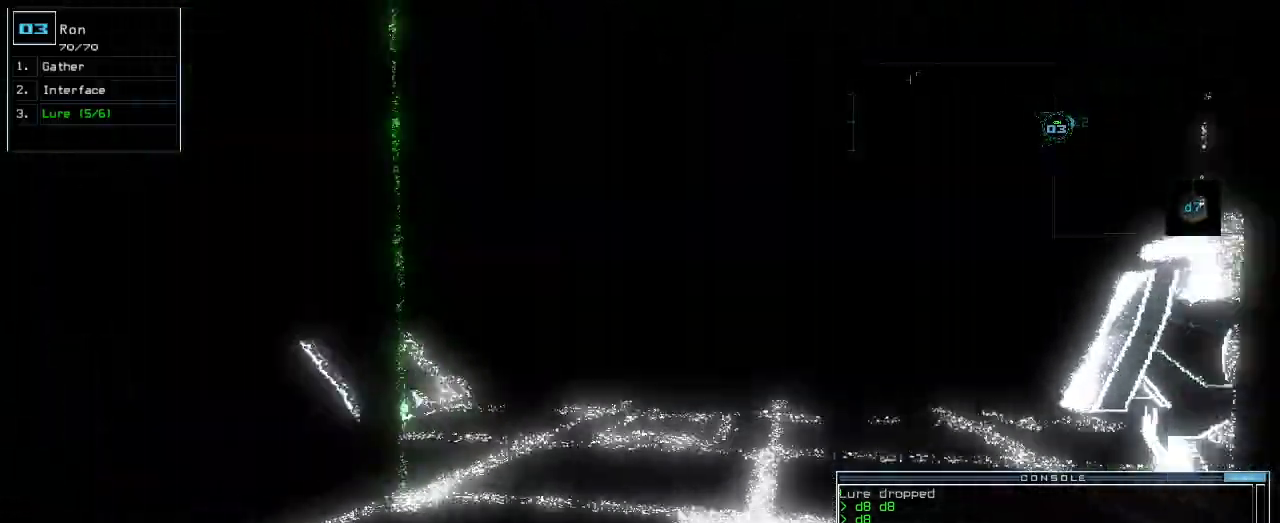
{"keys": ["up"], "events": [[20, "right", "up"]]}
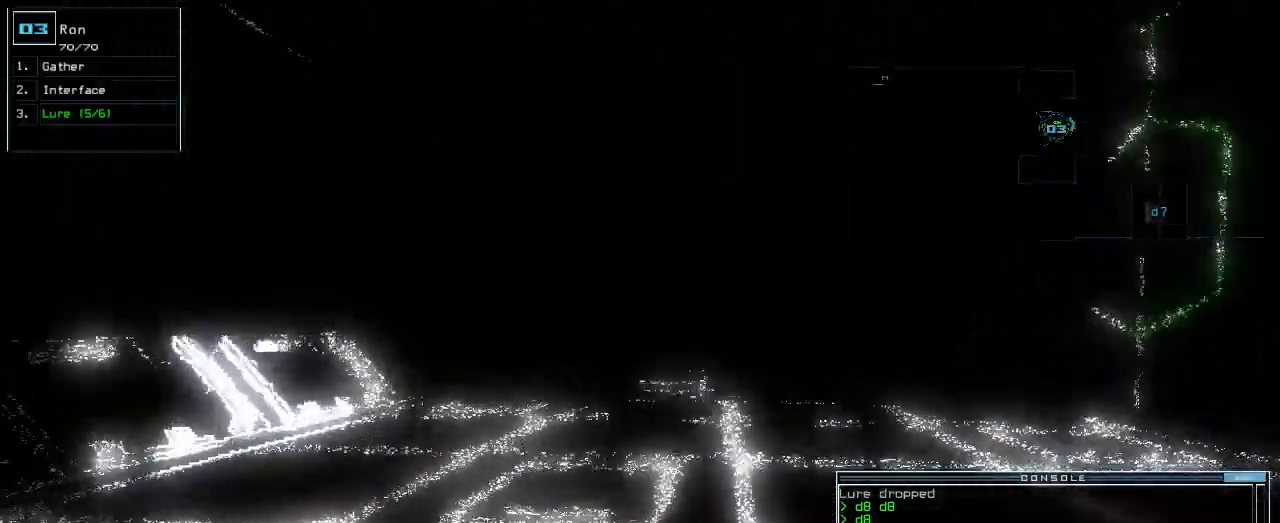
{"keys": ["up"], "events": []}
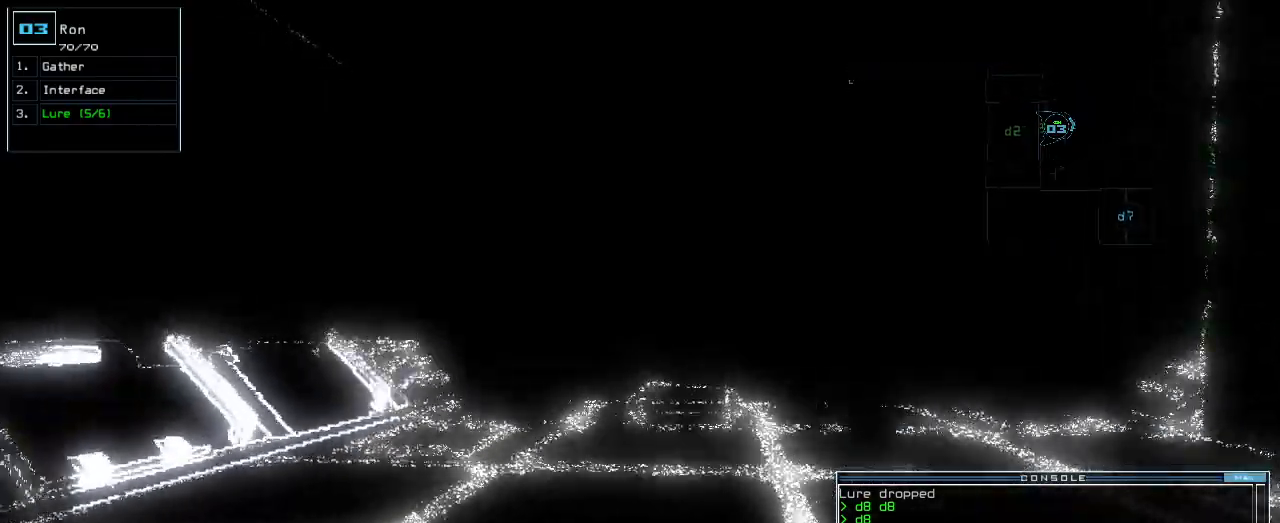
{"keys": ["return", "up"], "events": [[260, "l", "down"], [340, "l", "up"], [420, "return", "down"]]}
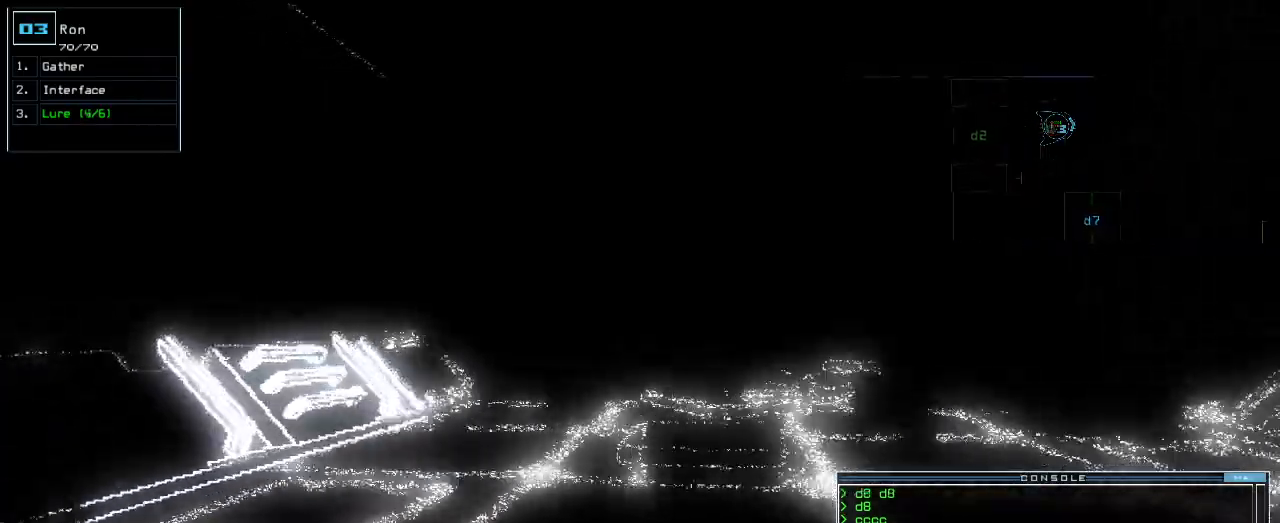
{"keys": ["up"], "events": [[20, "return", "up"], [220, "left", "down"], [300, "left", "up"]]}
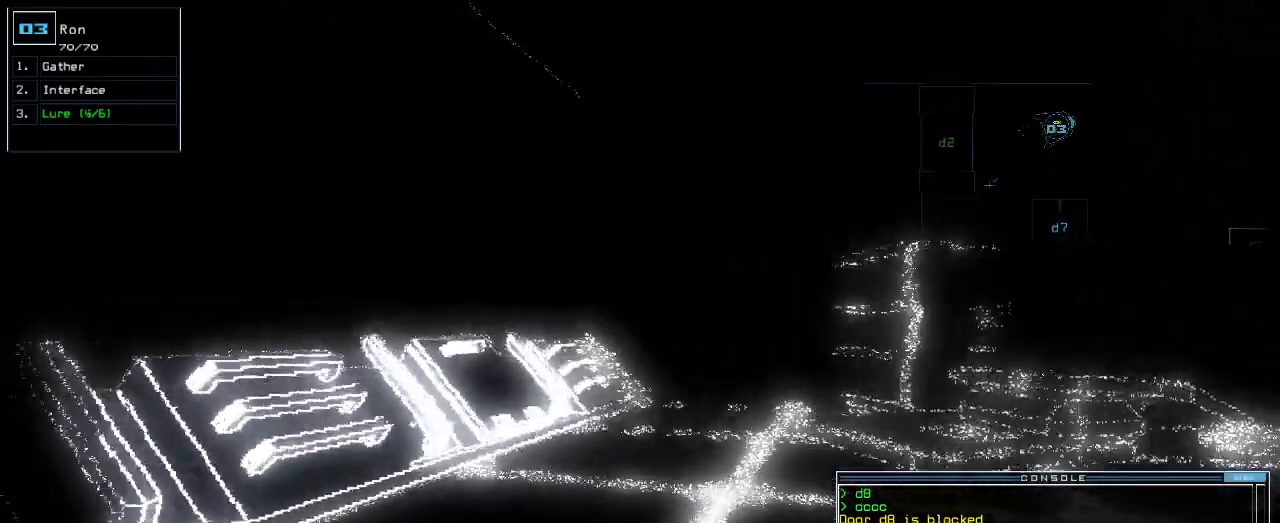
{"keys": ["right", "up"], "events": [[220, "right", "down"], [300, "right", "up"], [500, "right", "down"]]}
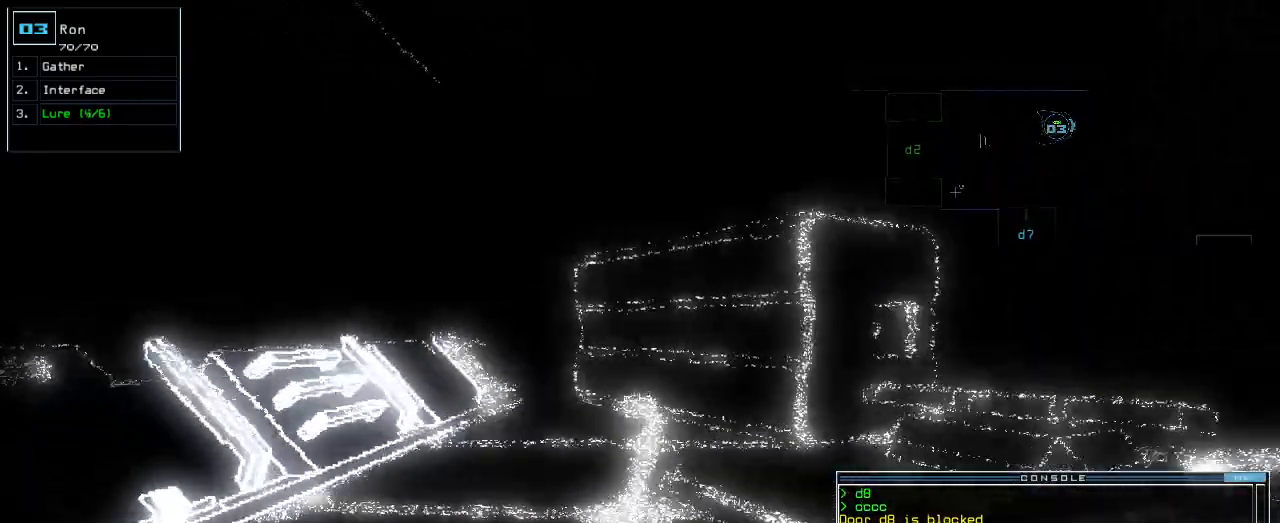
{"keys": ["up"], "events": [[40, "right", "up"], [280, "c", "down"], [320, "c", "up"], [380, "c", "down"], [480, "c", "up"]]}
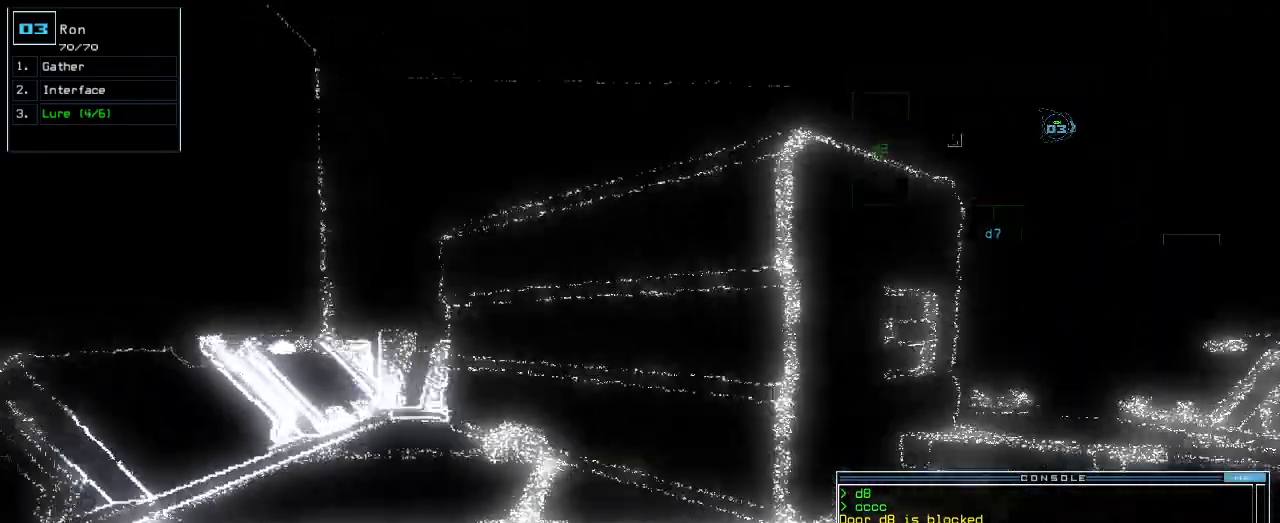
{"keys": ["up"], "events": [[20, "right", "down"], [220, "right", "up"], [340, "return", "down"], [460, "return", "up"]]}
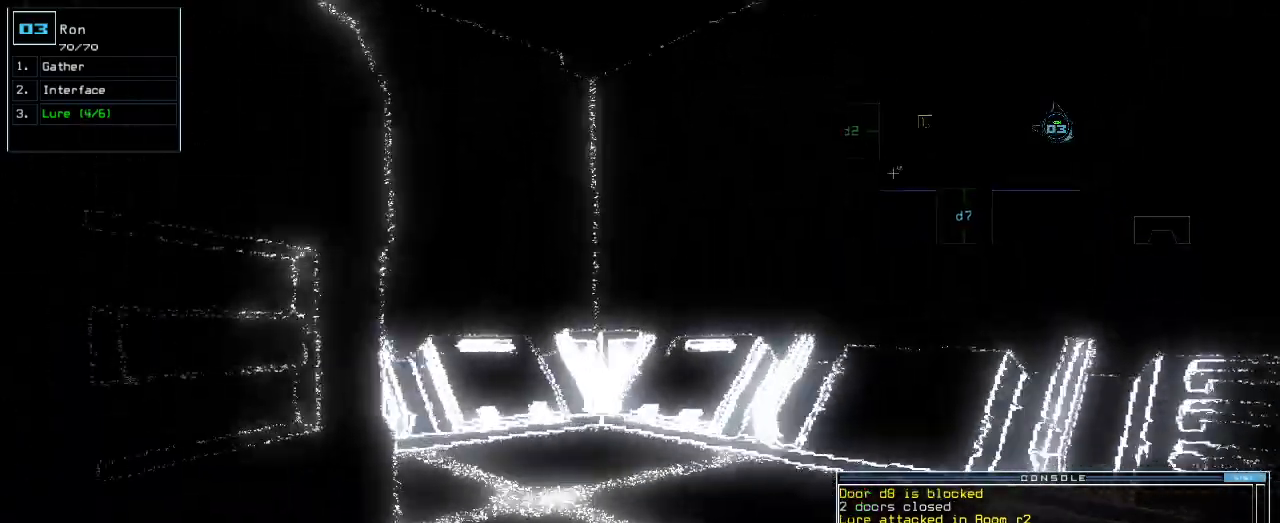
{"keys": ["left", "up"], "events": [[160, "right", "down"], [260, "right", "up"], [420, "left", "down"]]}
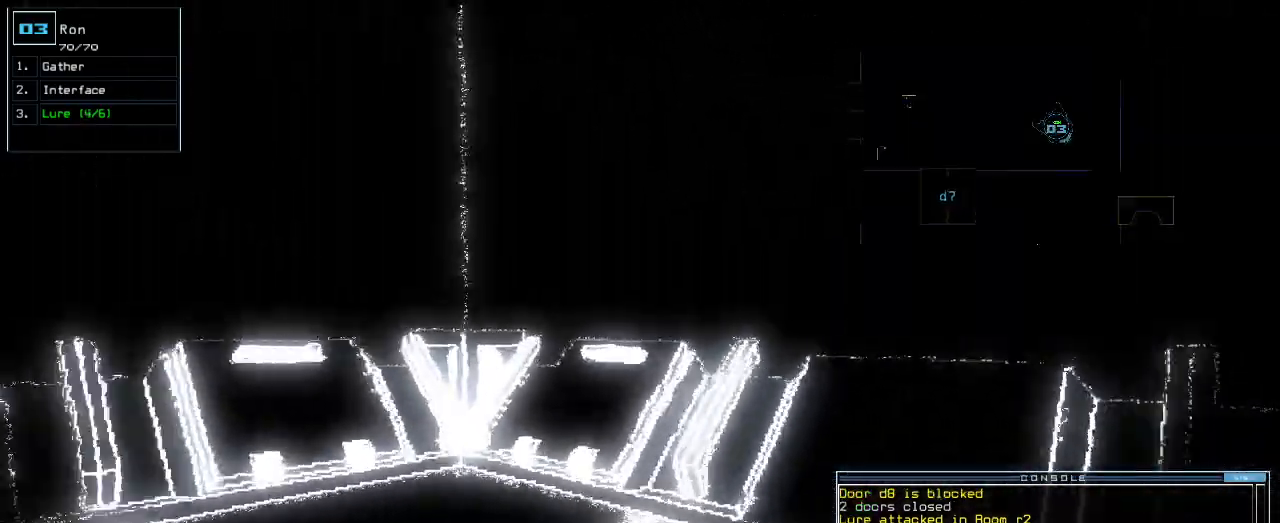
{"keys": [], "events": [[80, "left", "up"], [160, "up", "up"], [260, "space", "down"], [360, "space", "up"]]}
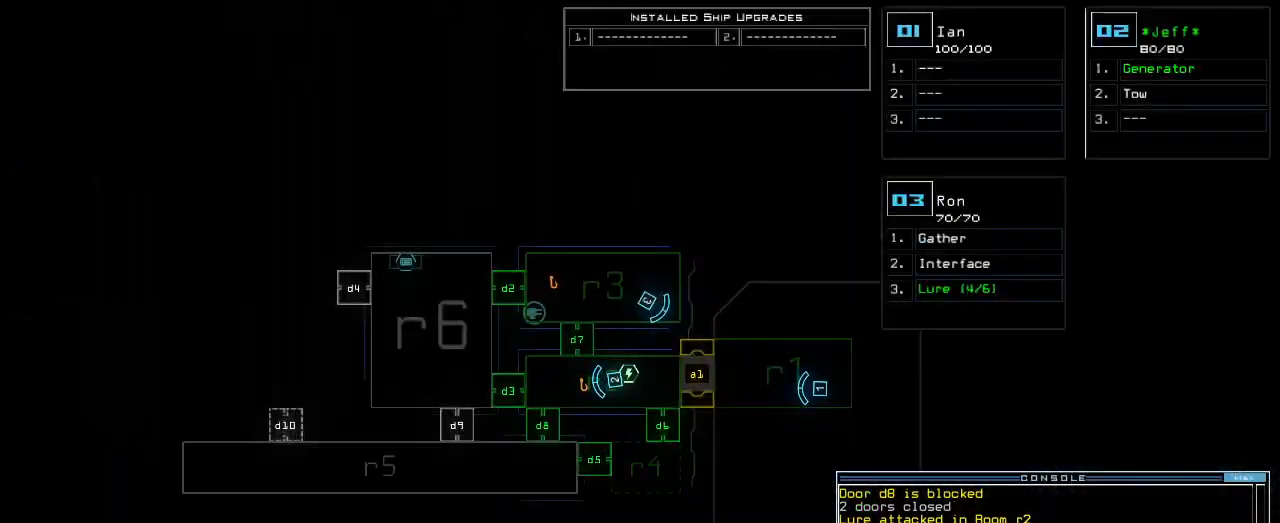
{"keys": [], "events": []}
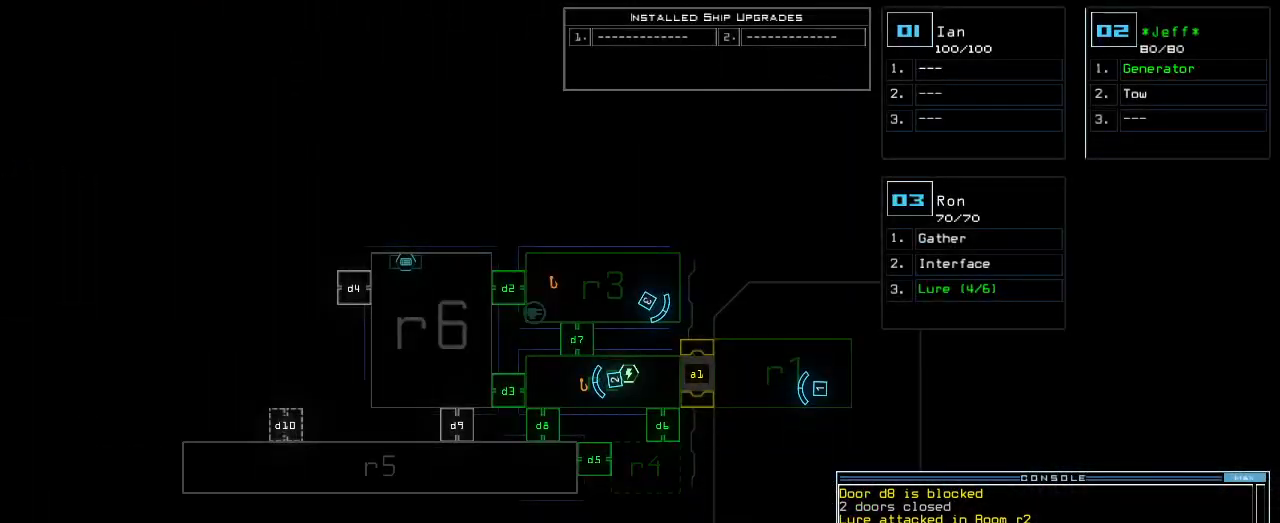
{"keys": ["return"], "events": [[140, "d", "down"], [220, "d", "up"], [340, "7", "down"], [420, "7", "up"], [500, "return", "down"]]}
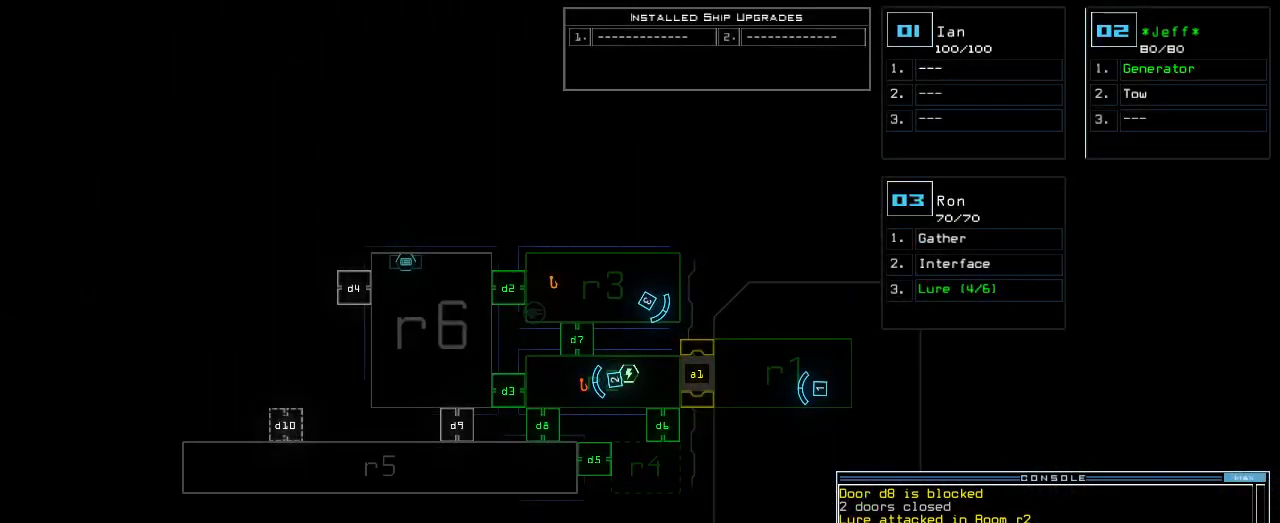
{"keys": ["3", "right"], "events": [[120, "return", "up"], [440, "3", "down"], [480, "right", "down"]]}
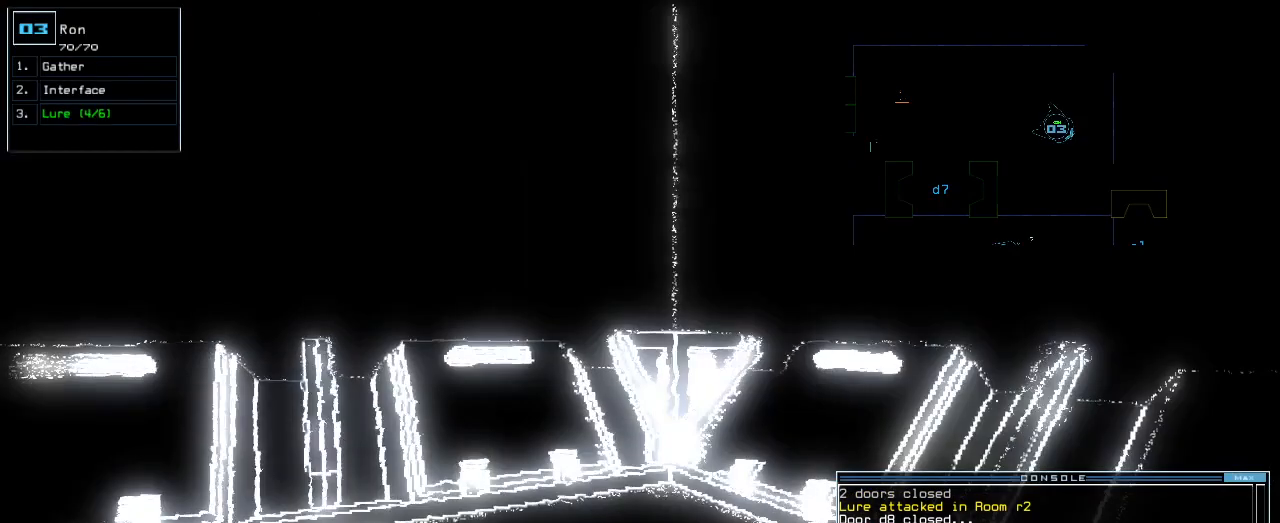
{"keys": ["right", "up"], "events": [[20, "3", "up"], [400, "up", "down"]]}
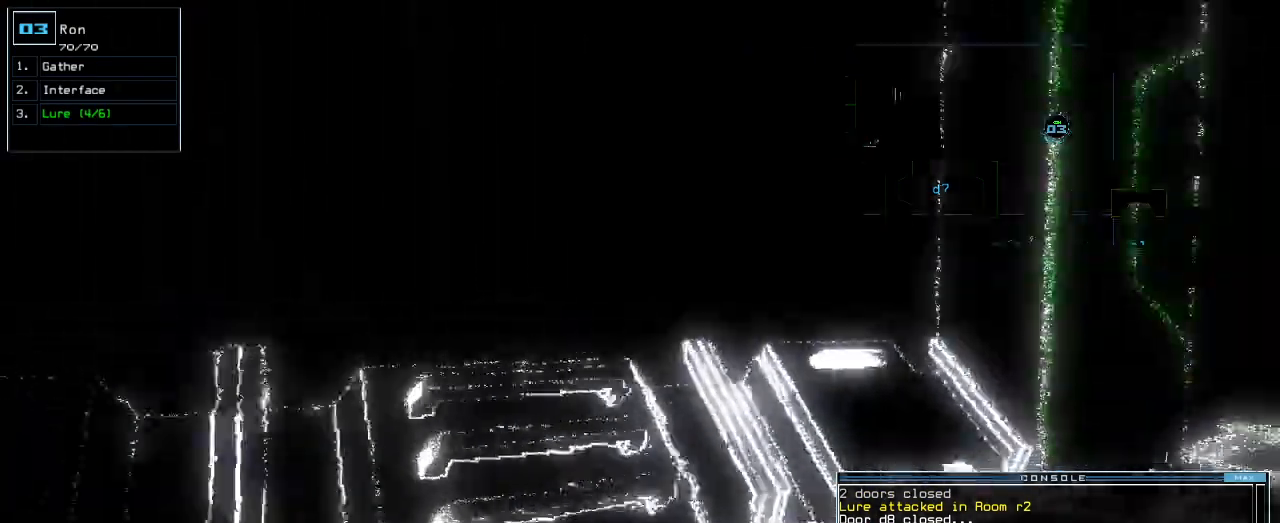
{"keys": ["up"]}
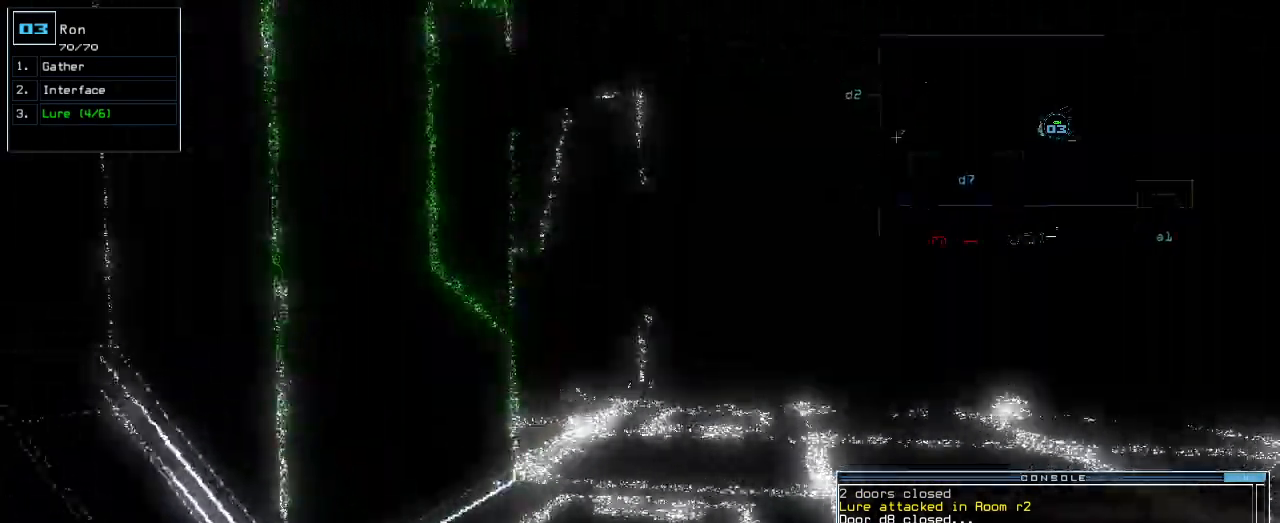
{"keys": ["right", "up"], "events": [[500, "right", "down"]]}
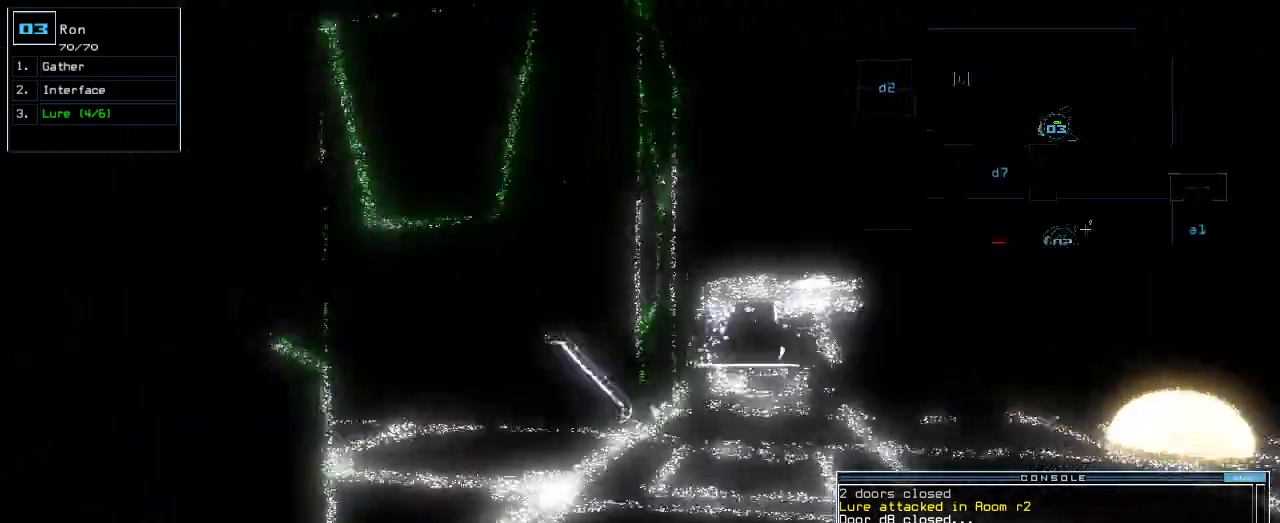
{"keys": ["left", "up"]}
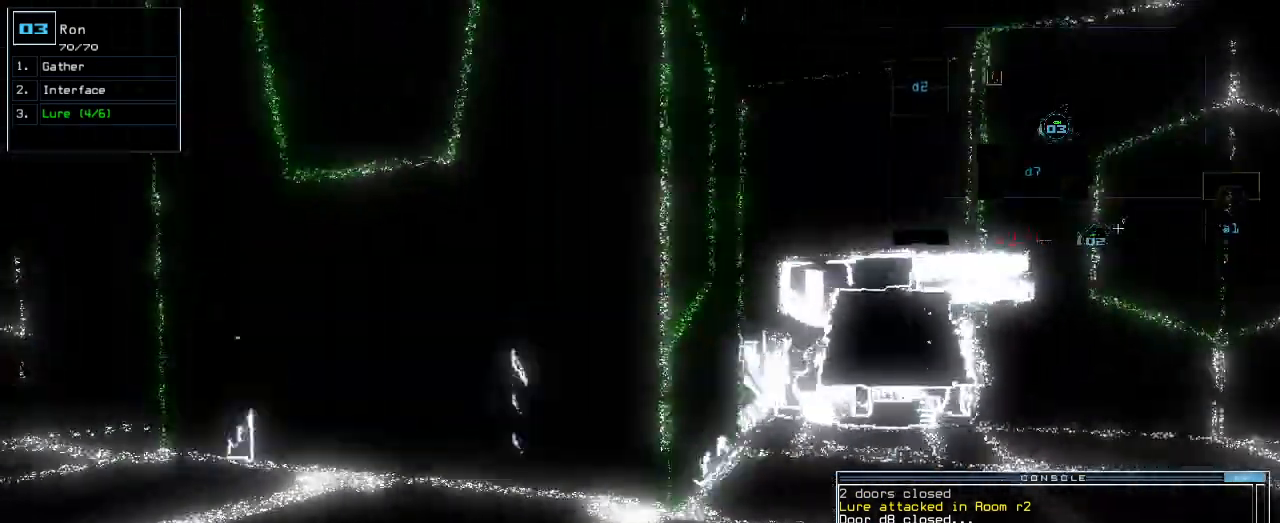
{"keys": ["left", "up"], "events": [[300, "left", "up"], [480, "left", "down"]]}
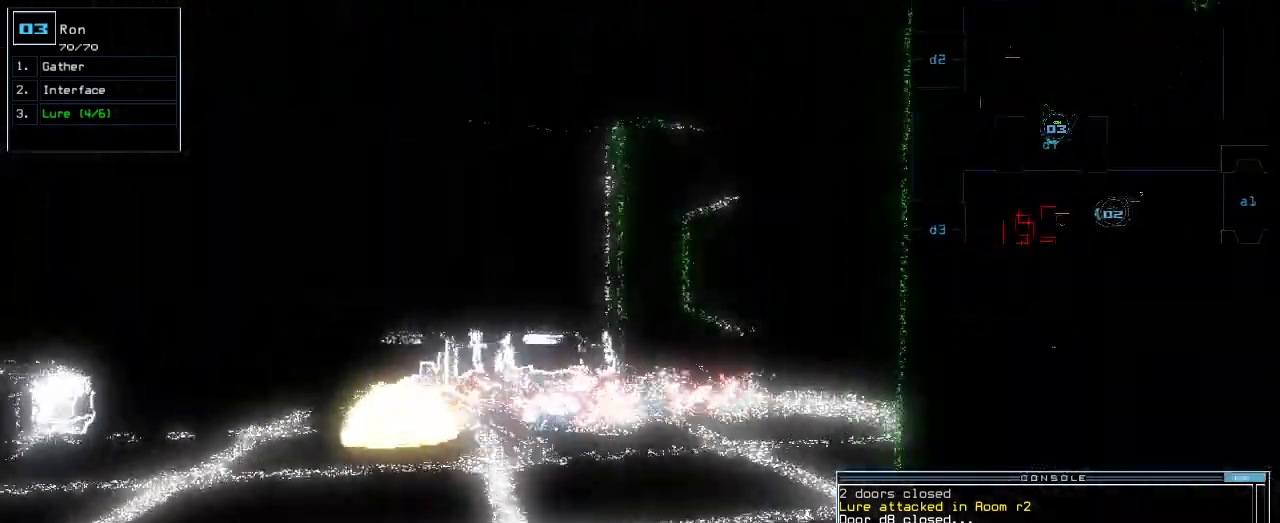
{"keys": ["up"], "events": [[80, "left", "up"]]}